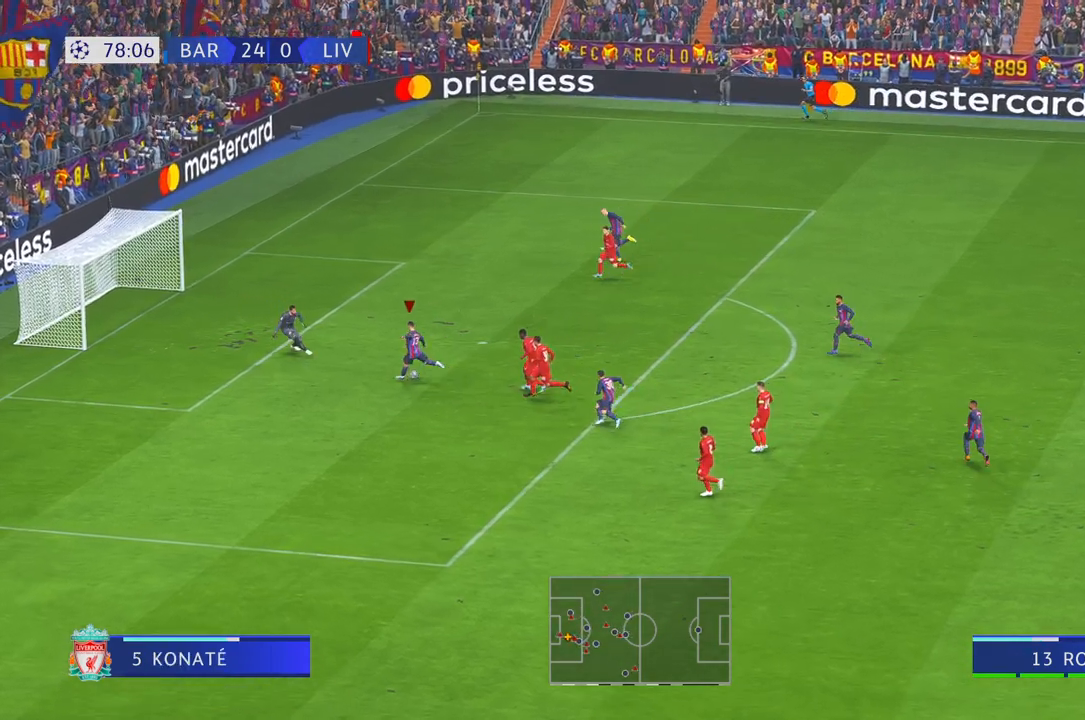
Gameplay with a controller (Xbox layout); each line is a JSON object with the inputs held at the frame after it (dt_ms = milliseconds from this image to that frame). "events" lists button and stick changes between this image and that frame as [ms after this image, input, new state], when the widget could be followed in between. Not read: L3 R3.
{"dt_ms": 500, "buttons": [], "left_stick": "center", "right_stick": "center", "events": [[100, "left_stick", "center"]]}
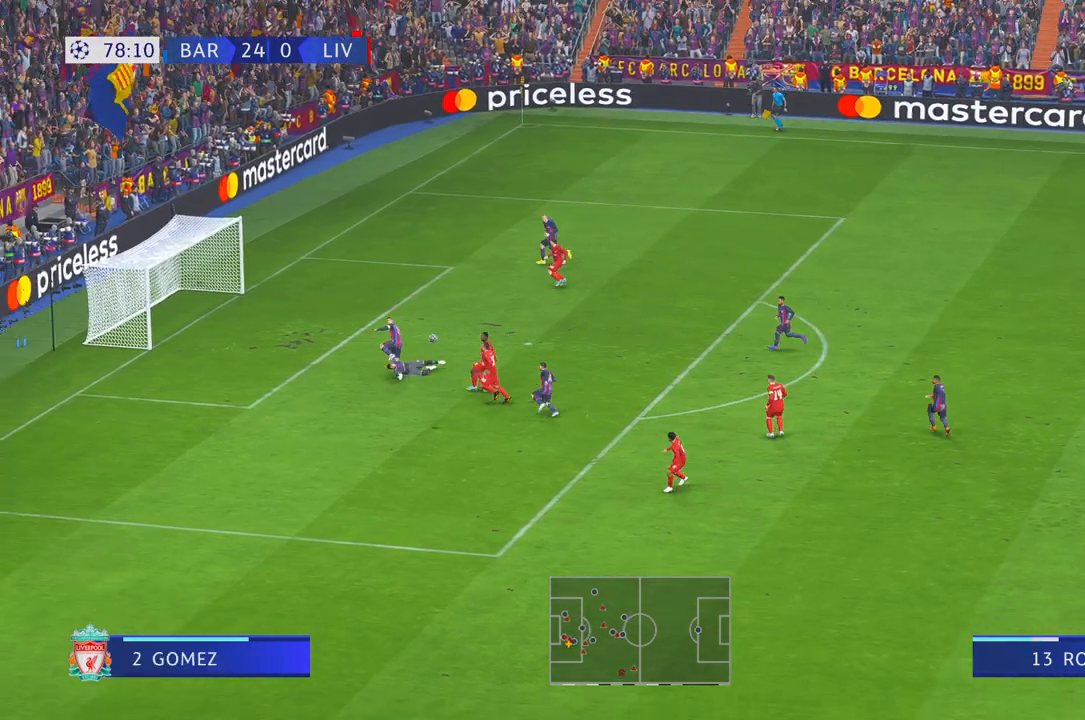
{"dt_ms": 500, "buttons": ["R2"], "left_stick": "center", "right_stick": "center", "events": [[450, "R2", "down"]]}
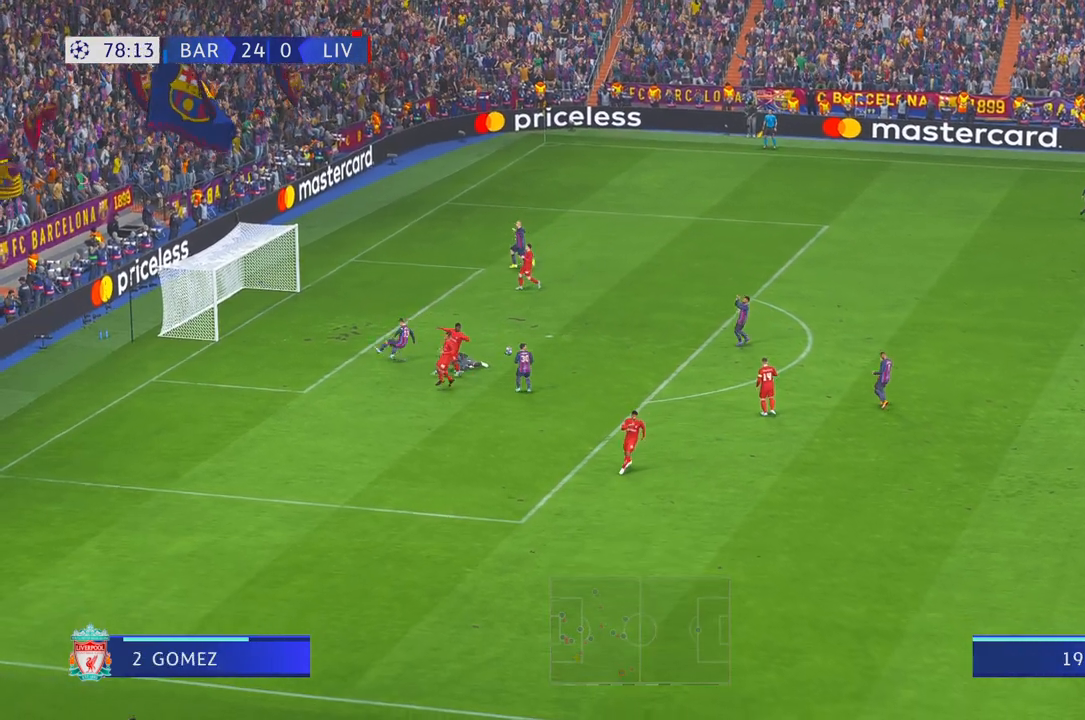
{"dt_ms": 500, "buttons": [], "left_stick": "center", "right_stick": "center"}
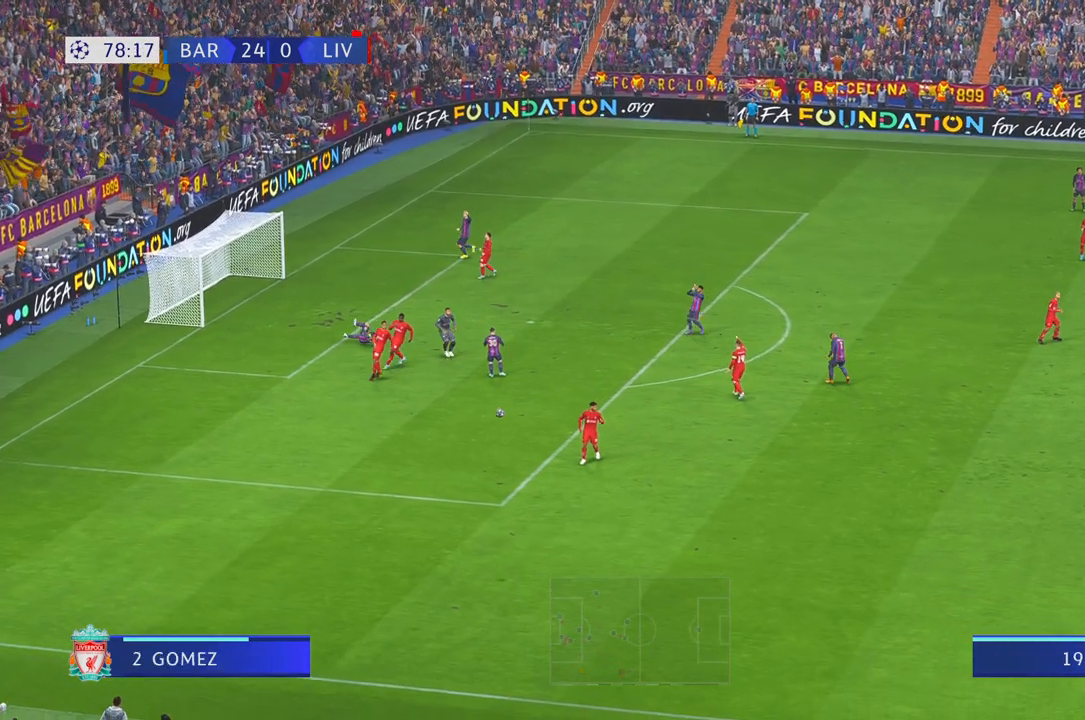
{"dt_ms": 500, "buttons": [], "left_stick": "center", "right_stick": "center"}
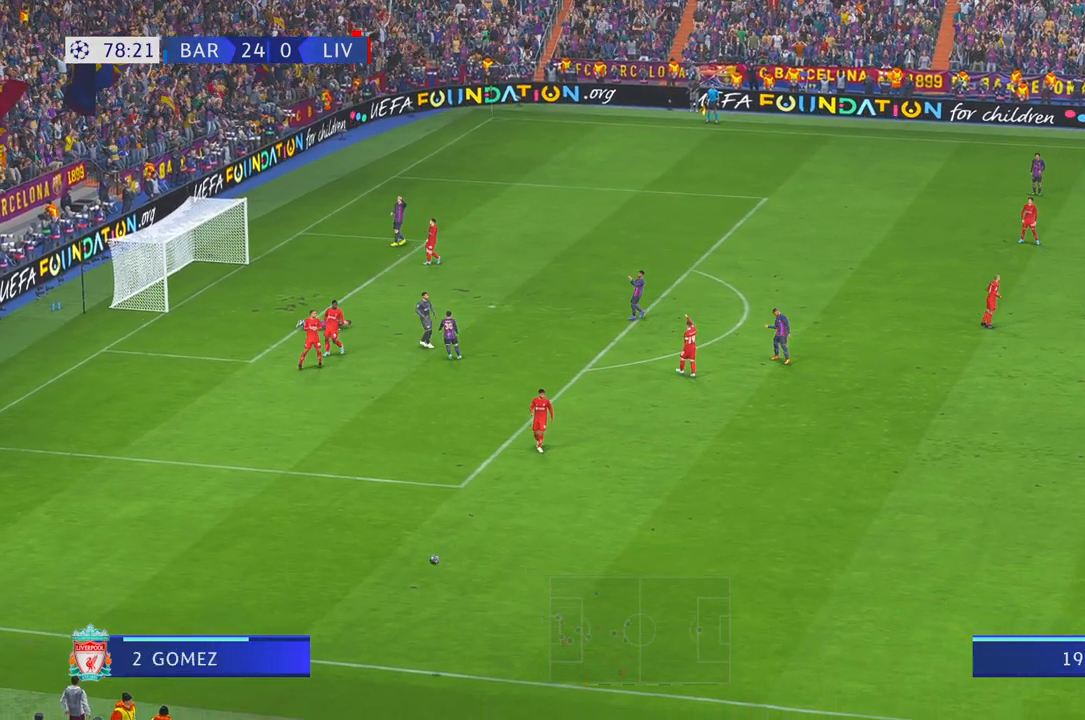
{"dt_ms": 500, "buttons": [], "left_stick": "center", "right_stick": "center", "events": []}
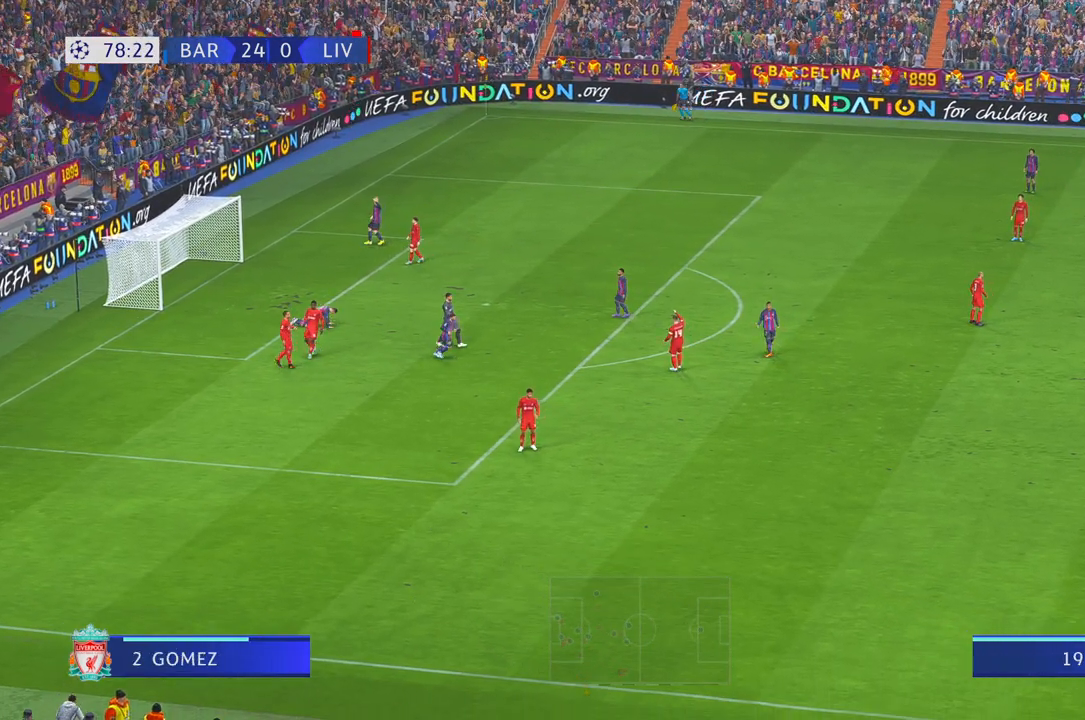
{"dt_ms": 500, "buttons": ["L1", "R1"], "left_stick": "center", "right_stick": "center", "events": [[333, "L1", "down"], [400, "R1", "down"]]}
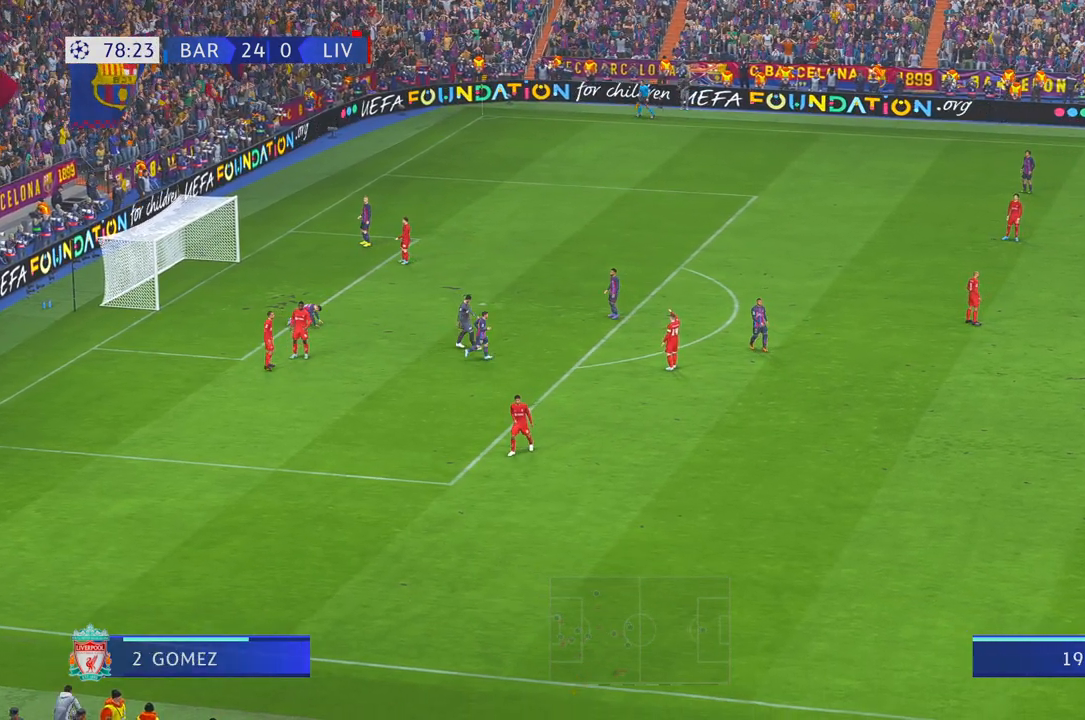
{"dt_ms": 500, "buttons": [], "left_stick": "center", "right_stick": "center", "events": [[100, "L1", "up"], [167, "R1", "up"]]}
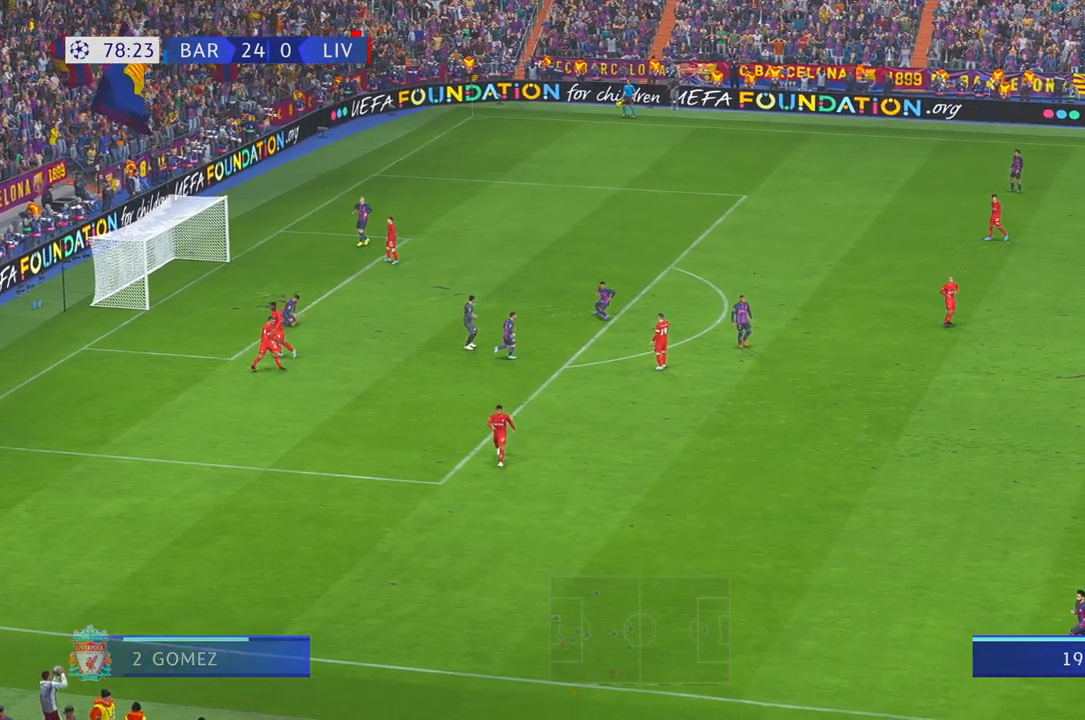
{"dt_ms": 500, "buttons": [], "left_stick": "center", "right_stick": "center", "events": [[33, "R1", "down"], [67, "L1", "down"], [83, "L1", "up"], [117, "L1", "down"], [250, "L1", "up"], [283, "R1", "up"]]}
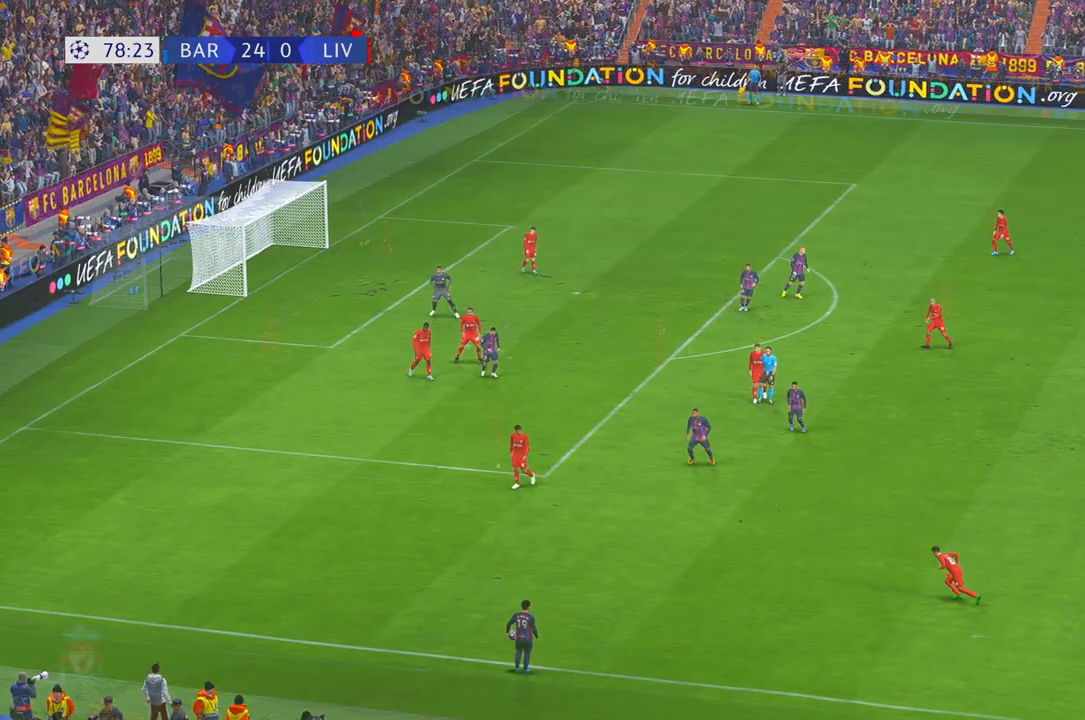
{"dt_ms": 500, "buttons": [], "left_stick": "center", "right_stick": "center", "events": [[250, "A", "down"], [450, "A", "up"]]}
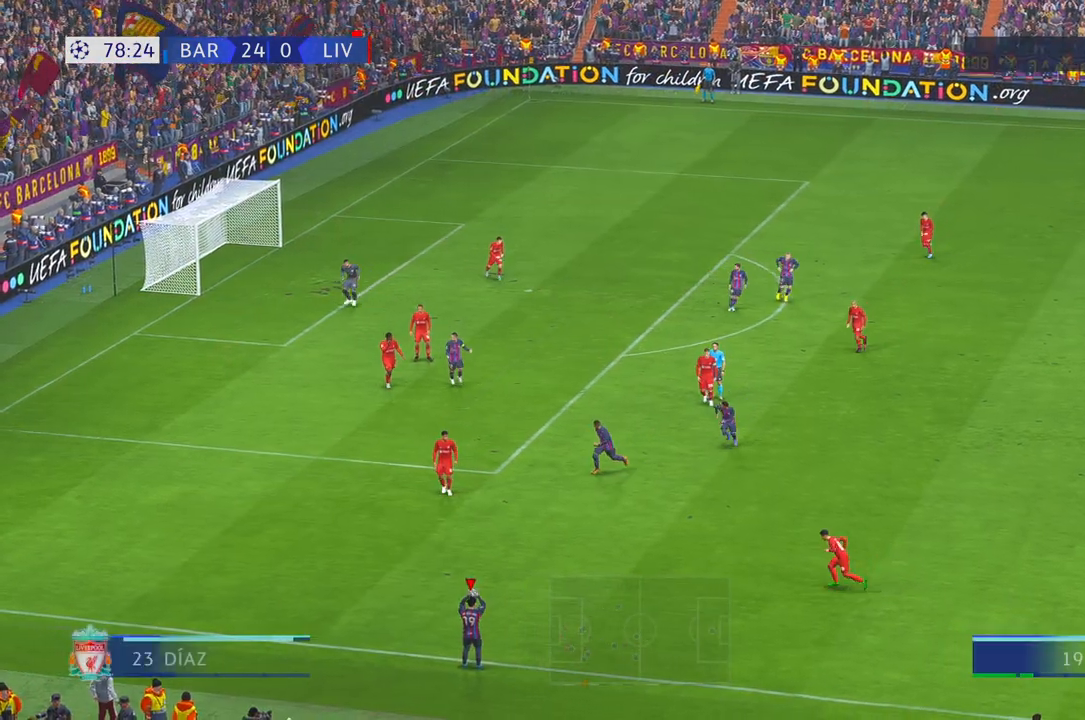
{"dt_ms": 500, "buttons": [], "left_stick": "center", "right_stick": "center", "events": []}
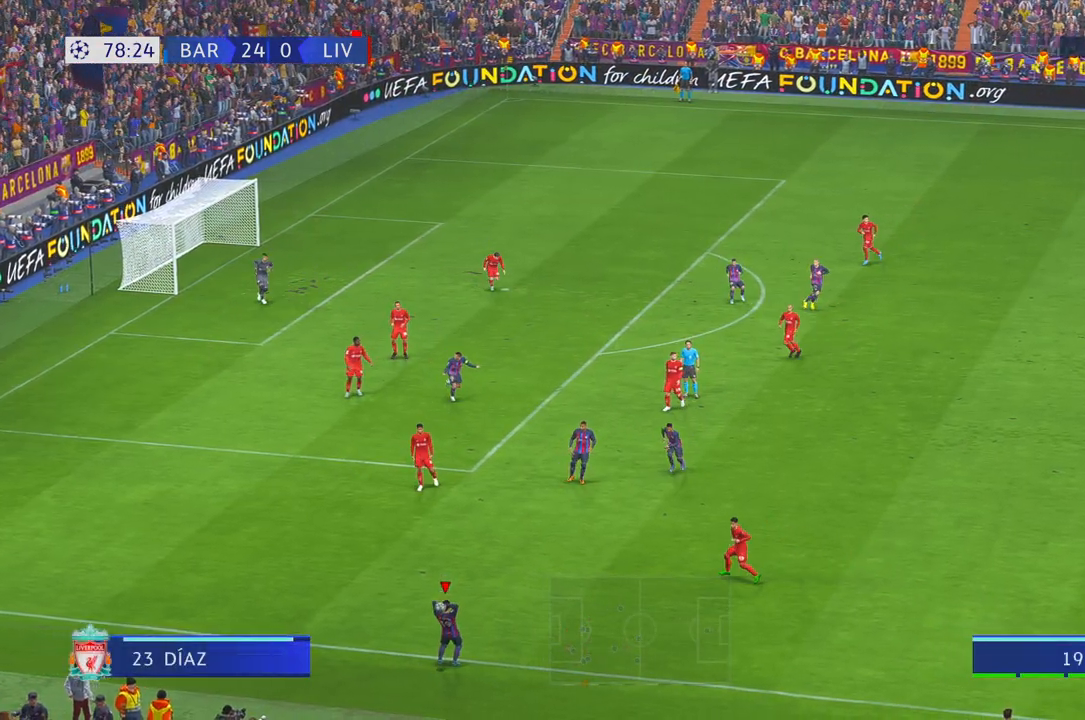
{"dt_ms": 500, "buttons": [], "left_stick": "center", "right_stick": "center", "events": []}
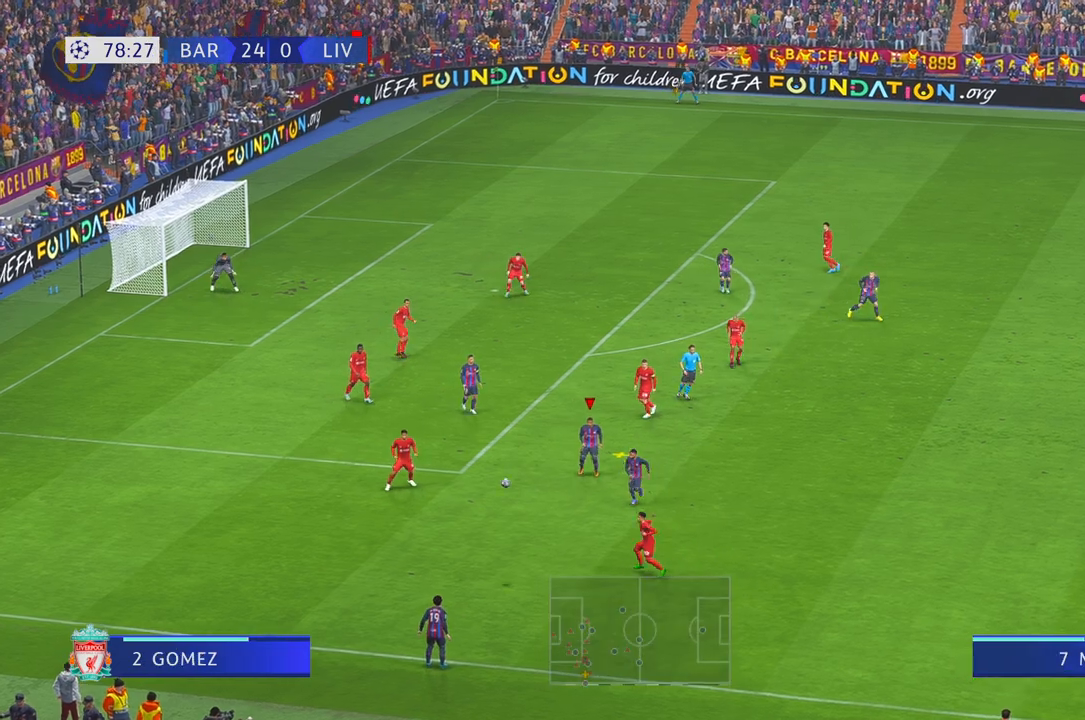
{"dt_ms": 1000, "buttons": [], "left_stick": "up", "right_stick": "center"}
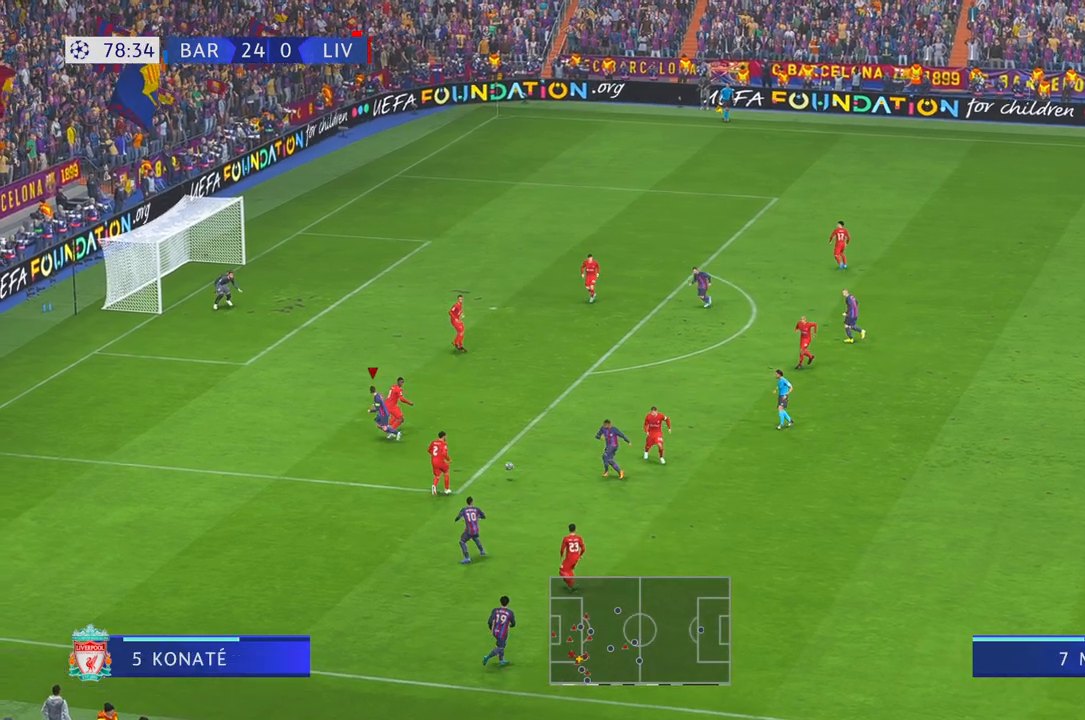
{"dt_ms": 500, "buttons": [], "left_stick": "up-left", "right_stick": "center", "events": [[17, "left_stick", "left"], [467, "left_stick", "up-left"]]}
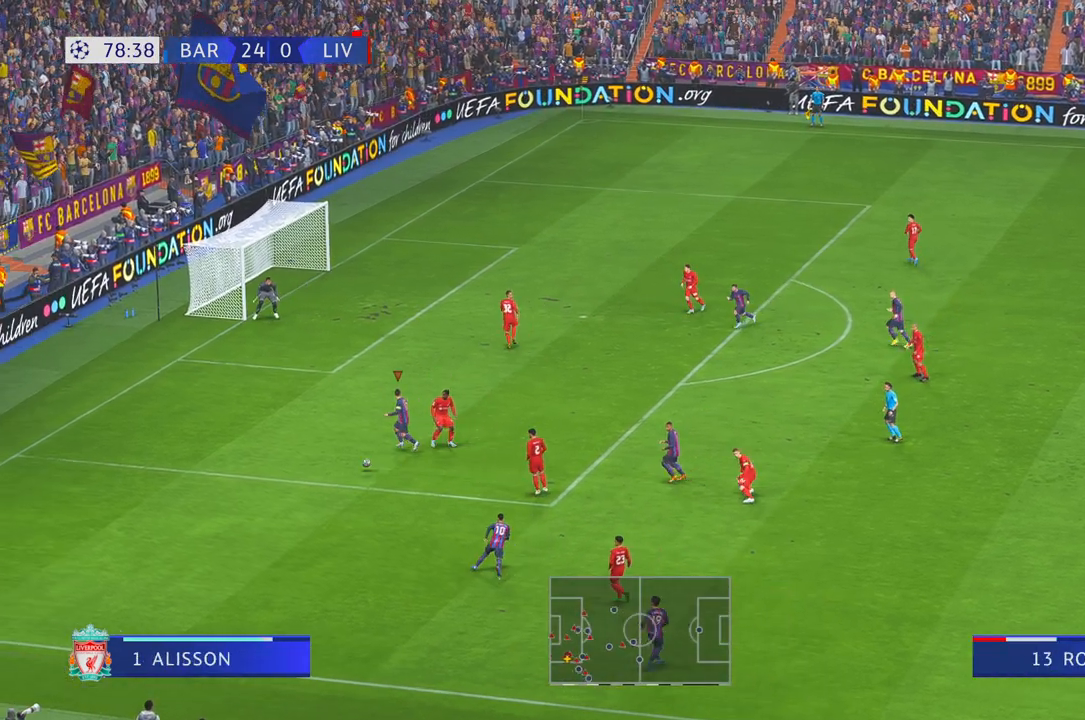
{"dt_ms": 500, "buttons": [], "left_stick": "left", "right_stick": "center", "events": [[167, "left_stick", "up"], [500, "left_stick", "left"]]}
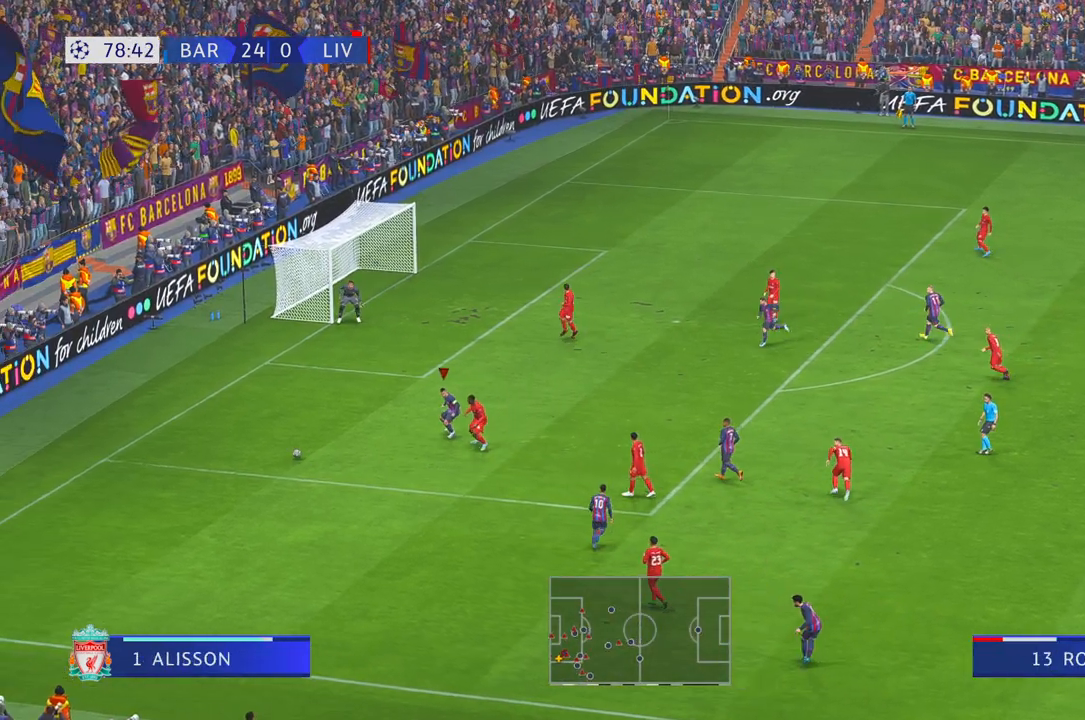
{"dt_ms": 500, "buttons": ["R2"], "left_stick": "left", "right_stick": "center", "events": [[50, "R2", "down"]]}
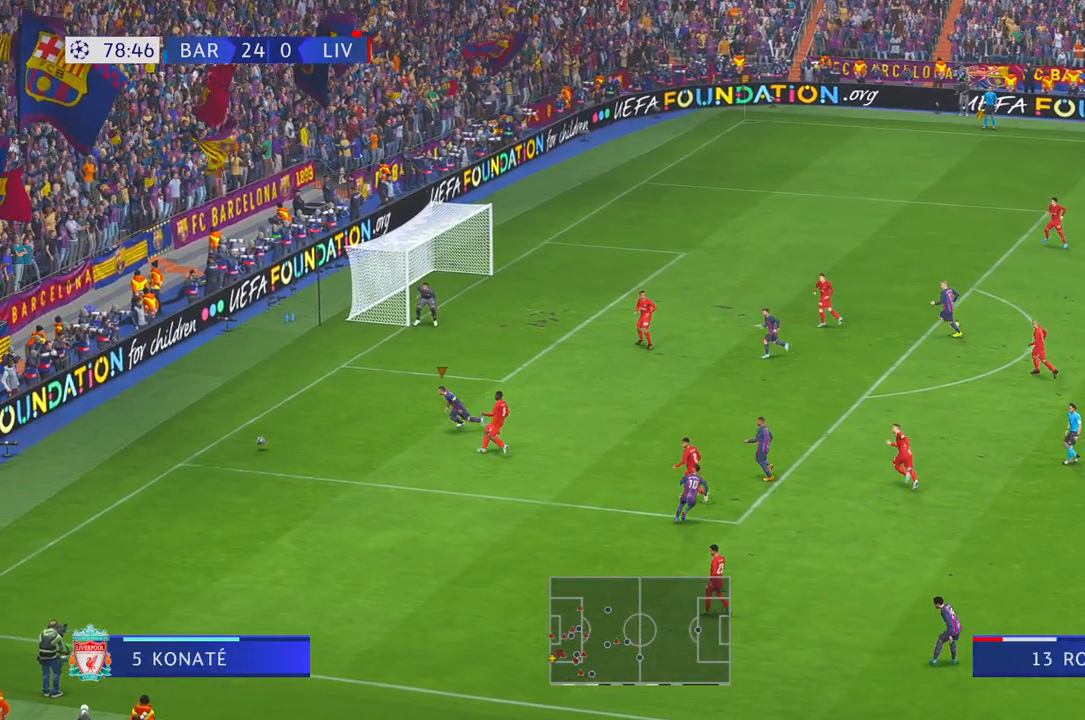
{"dt_ms": 500, "buttons": [], "left_stick": "center", "right_stick": "center", "events": [[33, "R1", "down"], [100, "R2", "up"], [150, "L1", "down"], [183, "left_stick", "up-left"], [367, "R1", "up"], [367, "left_stick", "center"], [400, "L1", "up"]]}
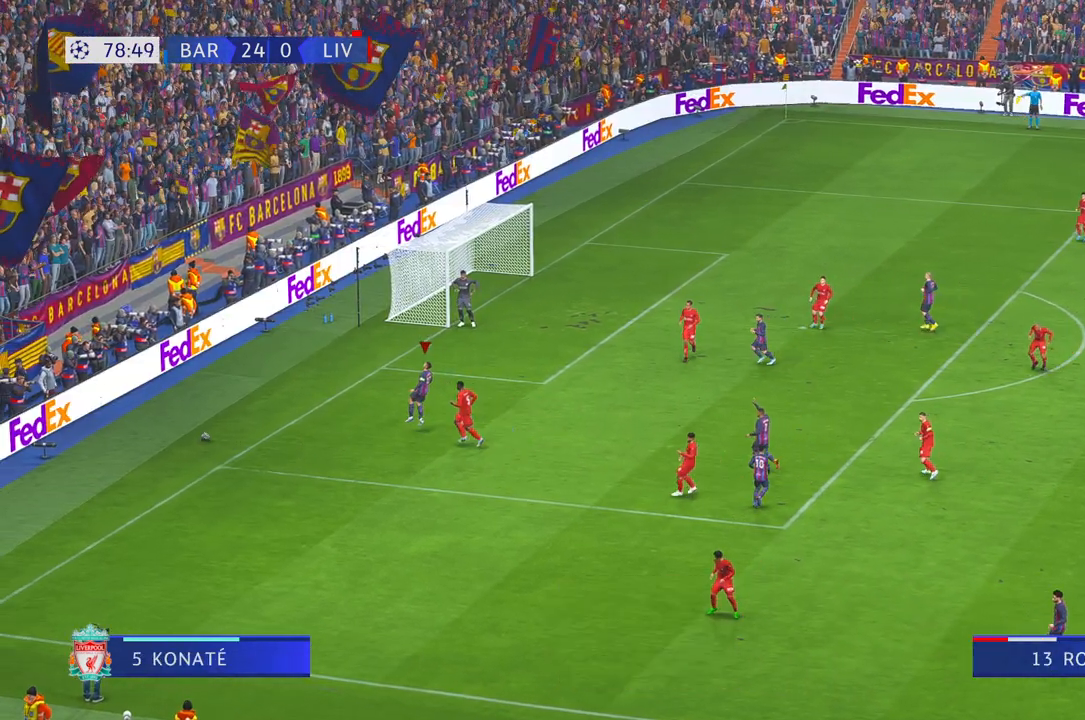
{"dt_ms": 500, "buttons": [], "left_stick": "center", "right_stick": "center", "events": [[133, "L1", "down"], [133, "R1", "down"], [367, "L1", "up"], [367, "R1", "up"]]}
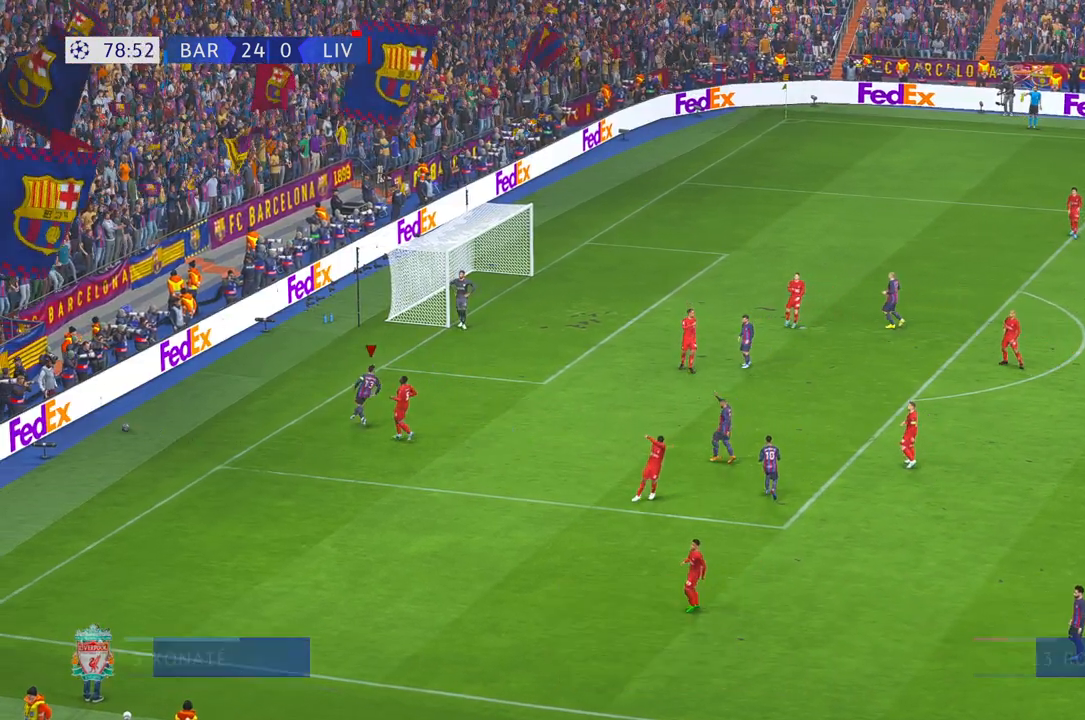
{"dt_ms": 500, "buttons": [], "left_stick": "center", "right_stick": "center", "events": [[117, "L1", "down"], [117, "R1", "down"], [300, "L1", "up"], [300, "R1", "up"]]}
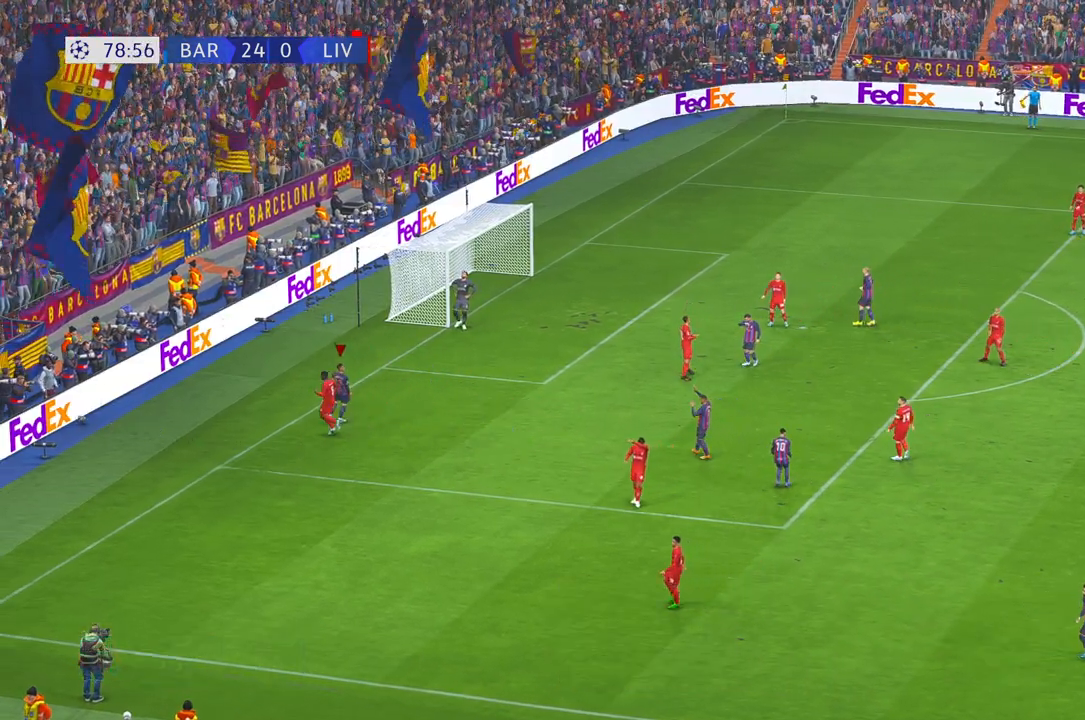
{"dt_ms": 500, "buttons": [], "left_stick": "center", "right_stick": "center", "events": [[133, "L1", "down"], [133, "R1", "down"], [300, "L1", "up"], [333, "R1", "up"]]}
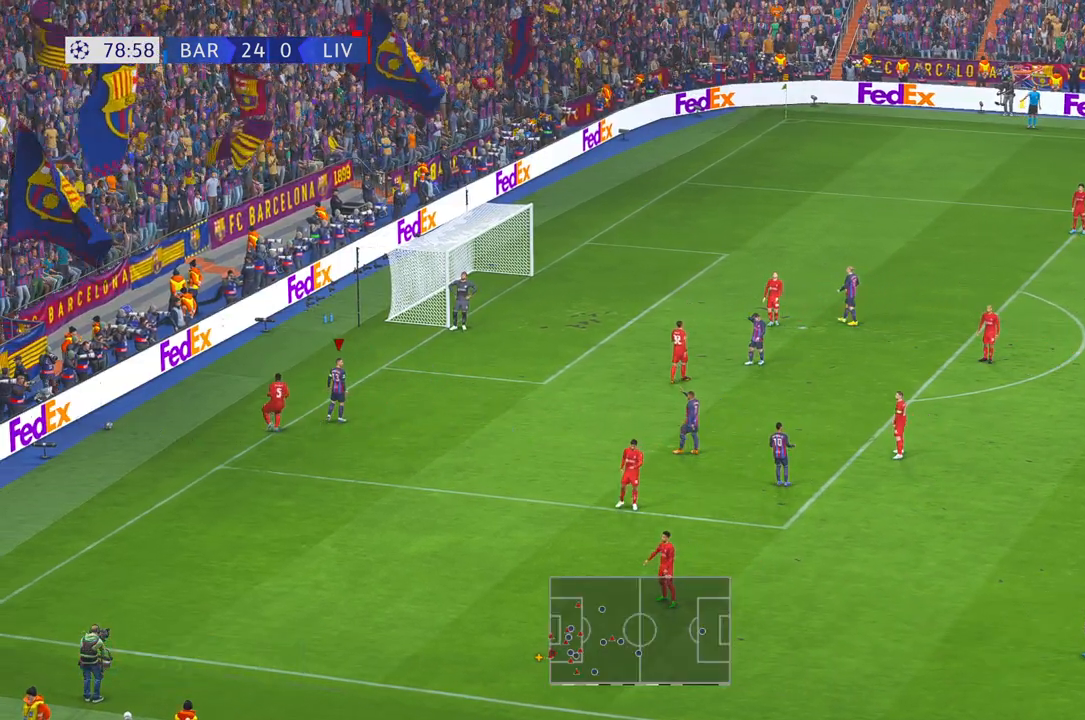
{"dt_ms": 500, "buttons": [], "left_stick": "center", "right_stick": "center", "events": [[283, "L1", "down"], [283, "R1", "down"], [400, "L1", "up"], [450, "R1", "up"]]}
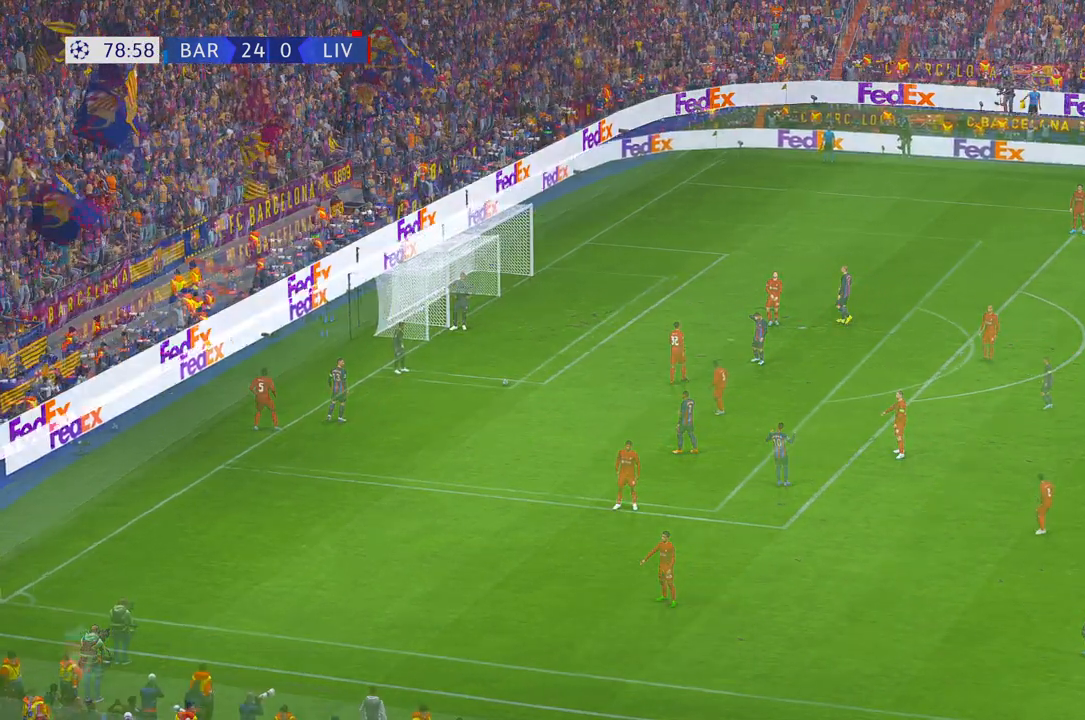
{"dt_ms": 500, "buttons": [], "left_stick": "center", "right_stick": "center", "events": []}
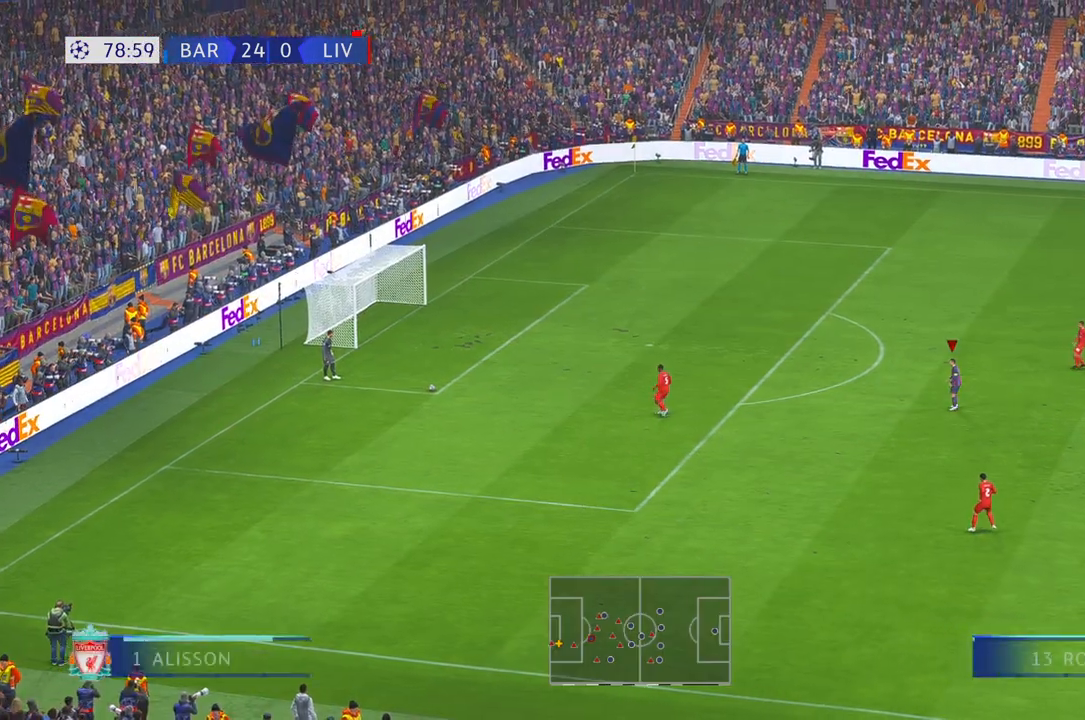
{"dt_ms": 500, "buttons": ["R2"], "left_stick": "center", "right_stick": "center", "events": [[350, "R2", "down"]]}
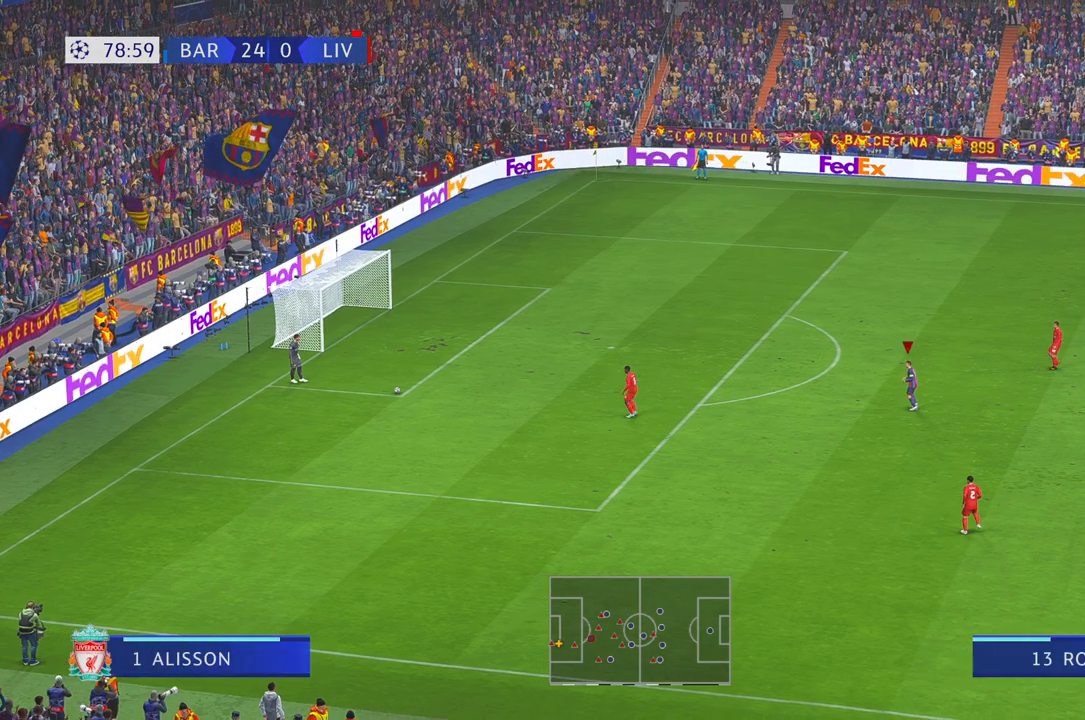
{"dt_ms": 1000, "buttons": ["R2"], "left_stick": "center", "right_stick": "center"}
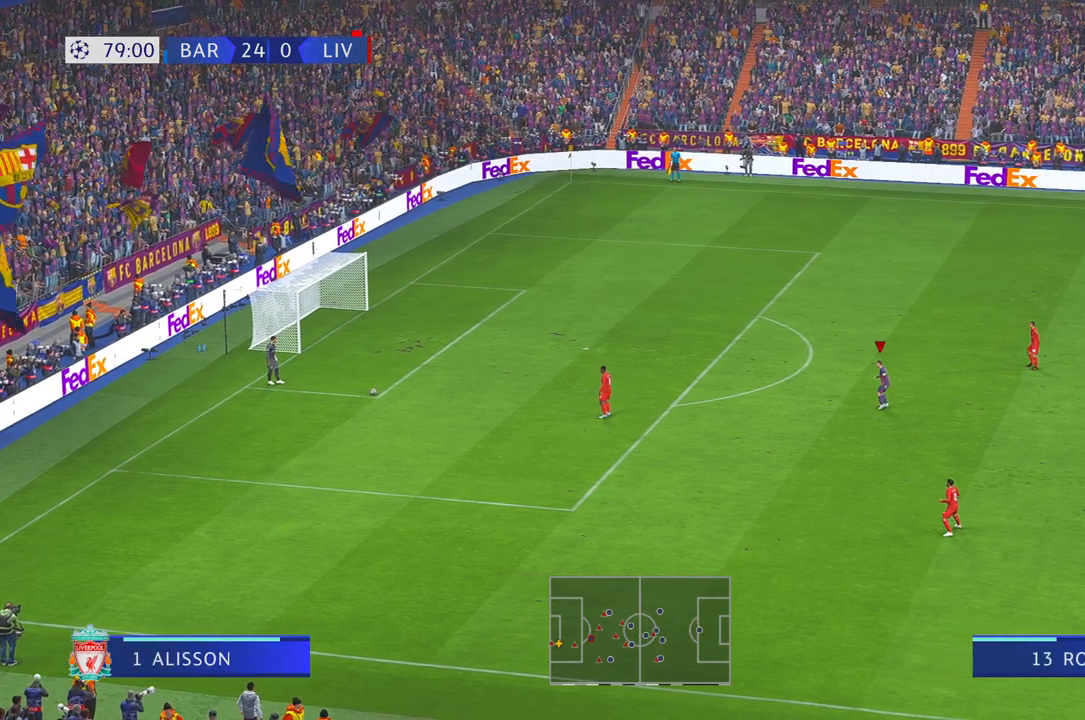
{"dt_ms": 500, "buttons": ["R2"], "left_stick": "left", "right_stick": "center", "events": [[33, "left_stick", "left"]]}